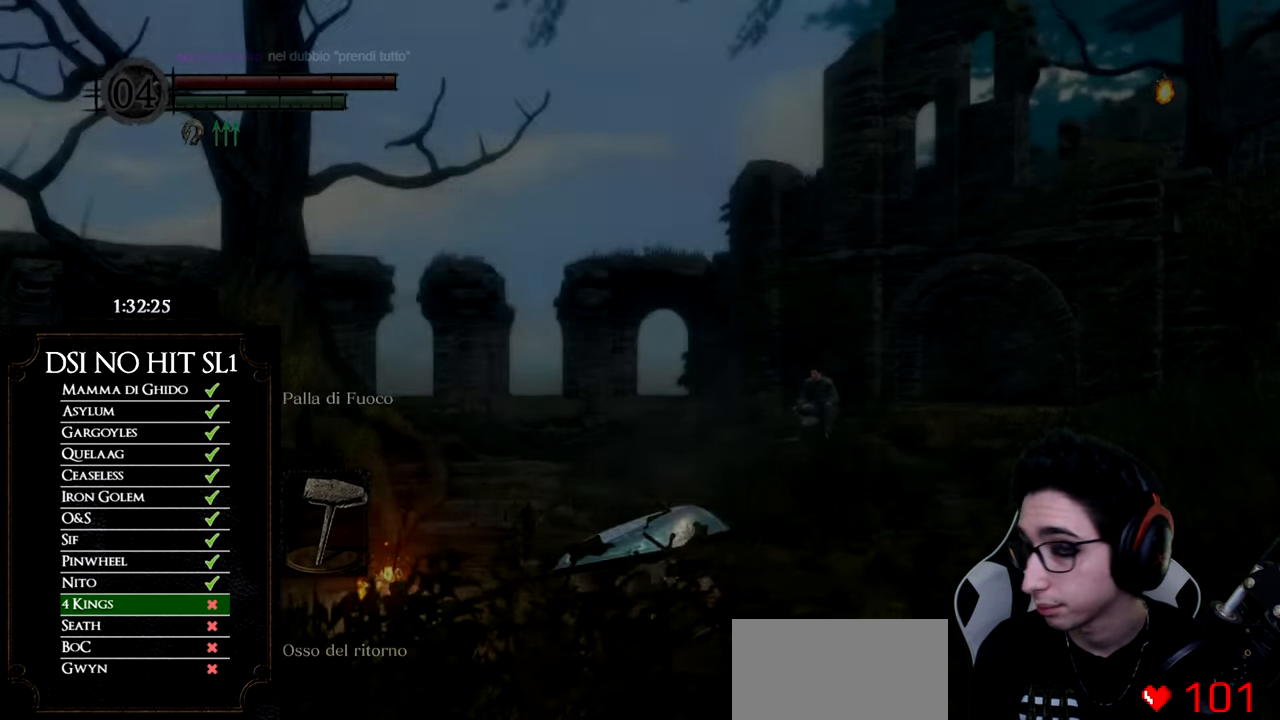
Gameplay with a controller (Xbox layout); each line is a JSON object with the inputs held at the frame after it. "button_events" lists button changes between this image and that frame as [ms after this image, input, new state], when the widget could be followed in between (sticks are given only as held states). Not read: TOUCHPAD.
{"buttons": [], "left_stick": "up", "right_stick": "down-right", "button_events": []}
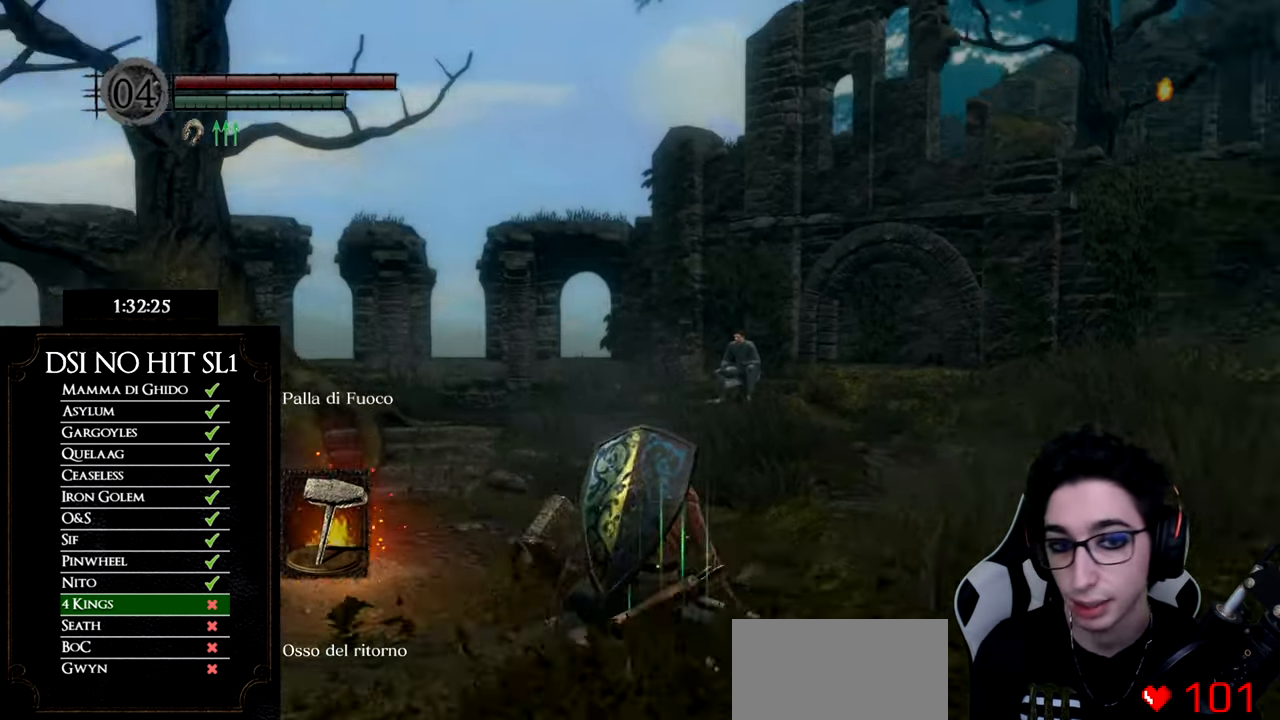
{"buttons": ["B"], "left_stick": "up", "right_stick": "center", "button_events": [[450, "B", "down"]]}
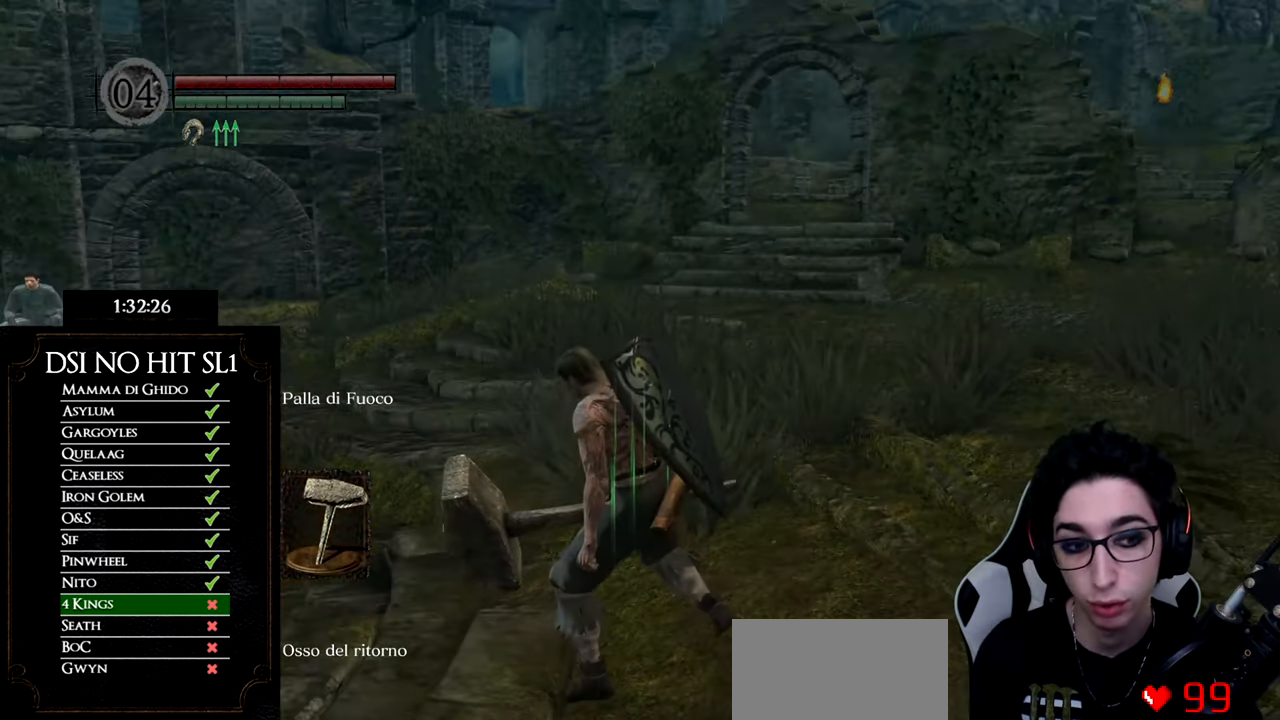
{"buttons": ["B"], "left_stick": "up", "right_stick": "center", "button_events": []}
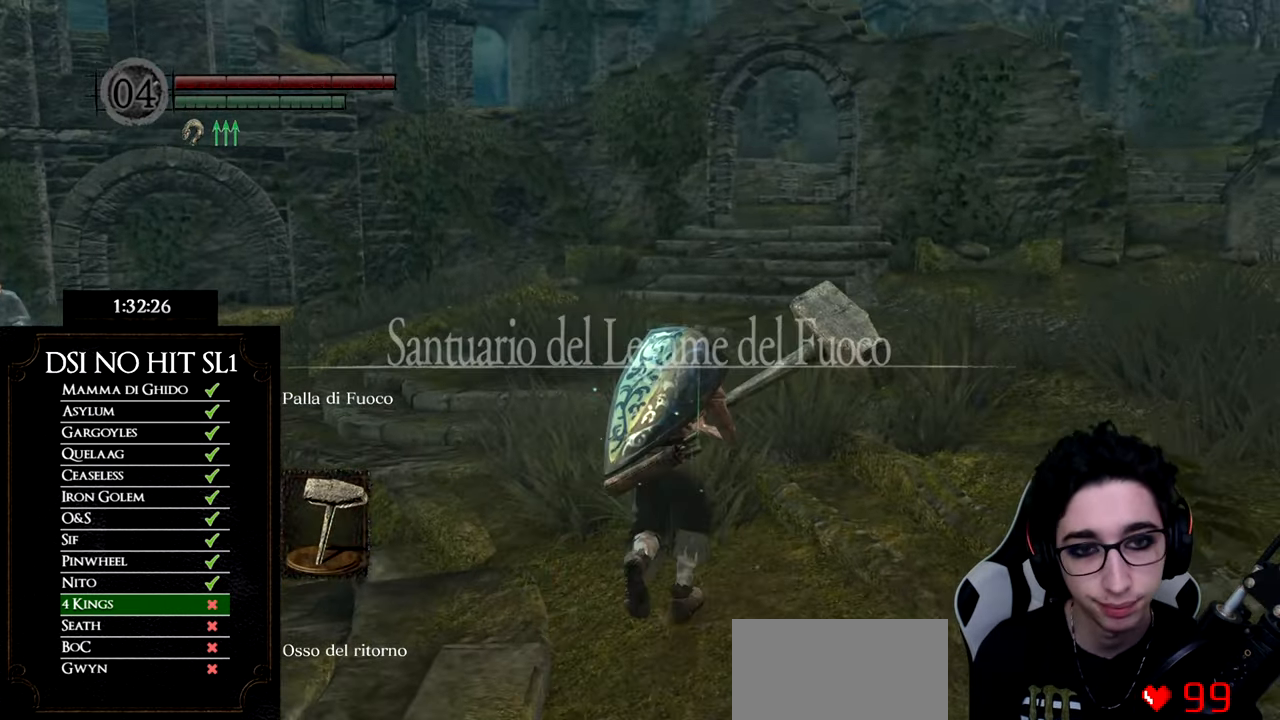
{"buttons": ["B"], "left_stick": "up", "right_stick": "center", "button_events": []}
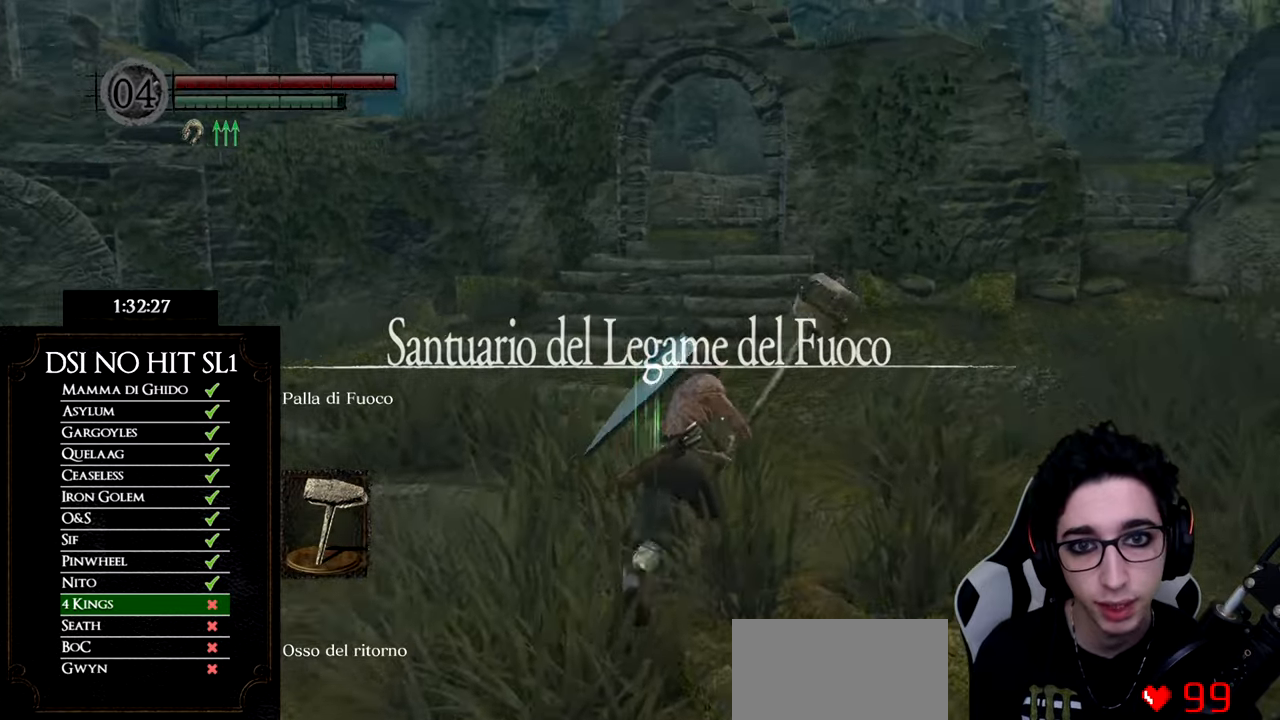
{"buttons": ["B"], "left_stick": "up", "right_stick": "center", "button_events": []}
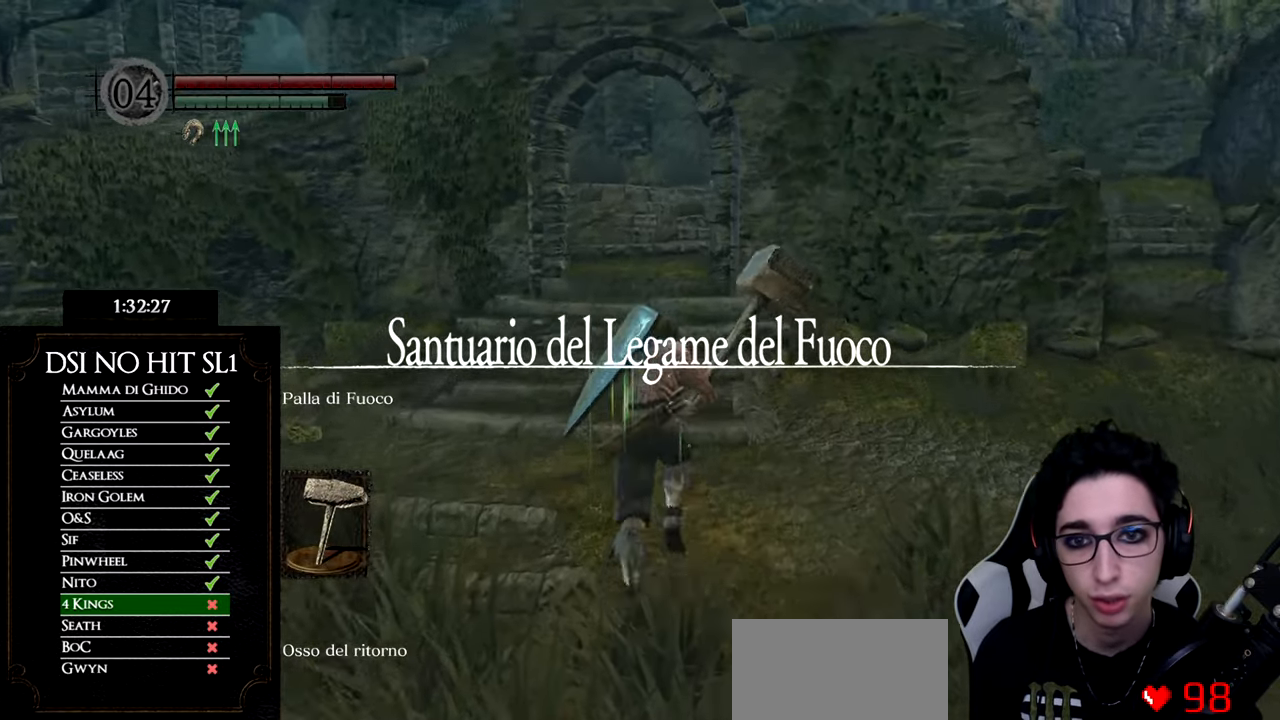
{"buttons": ["B"], "left_stick": "up", "right_stick": "center", "button_events": []}
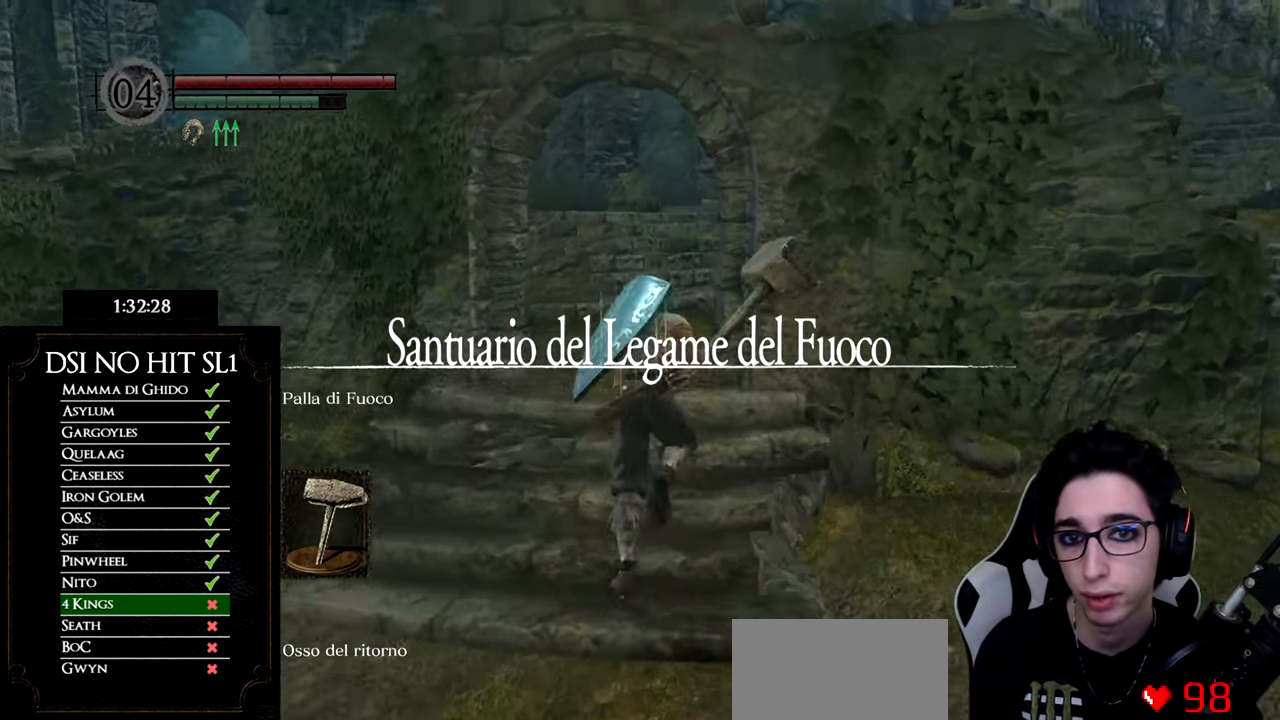
{"buttons": ["B"], "left_stick": "up", "right_stick": "center", "button_events": []}
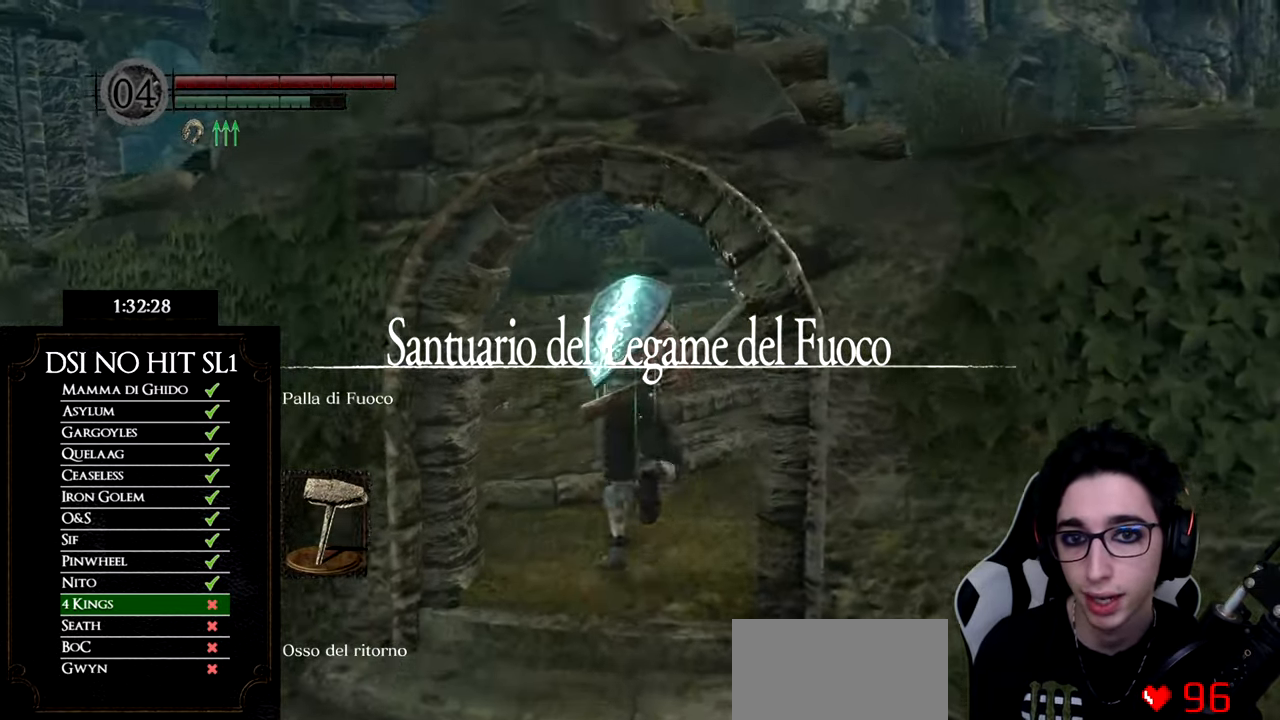
{"buttons": ["B"], "left_stick": "up-left", "right_stick": "center", "button_events": []}
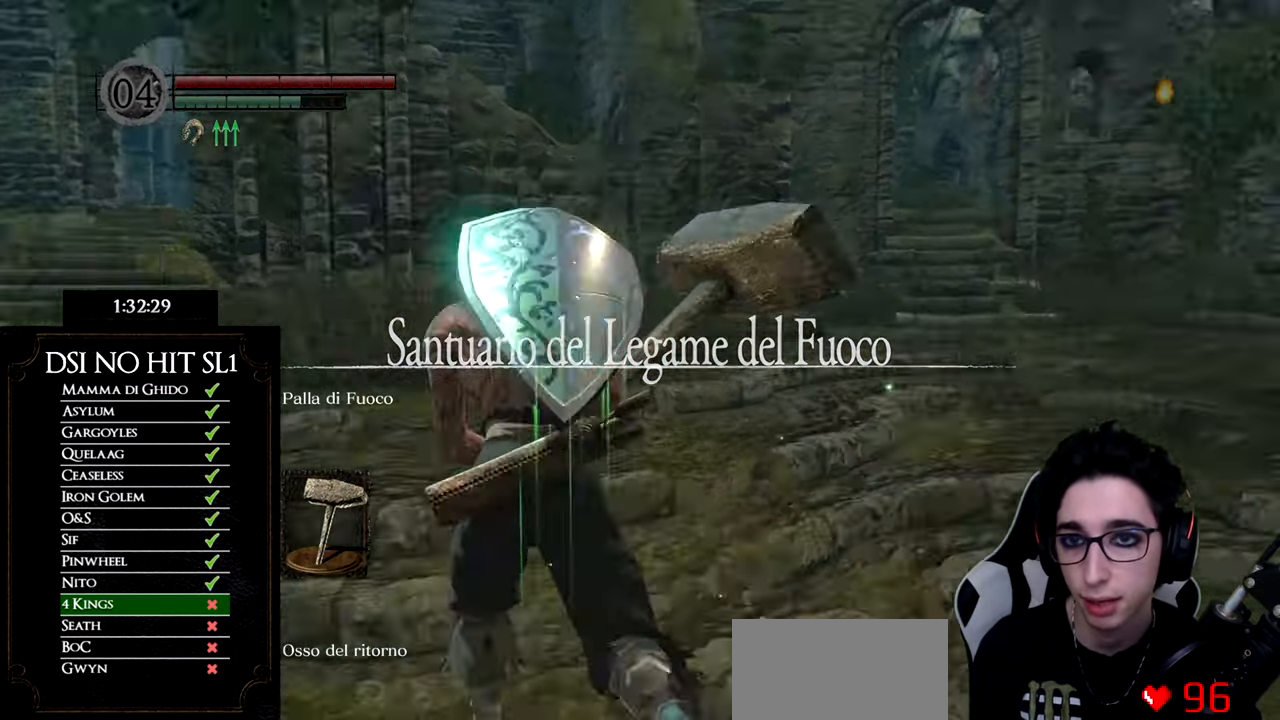
{"buttons": ["B"], "left_stick": "up", "right_stick": "center", "button_events": []}
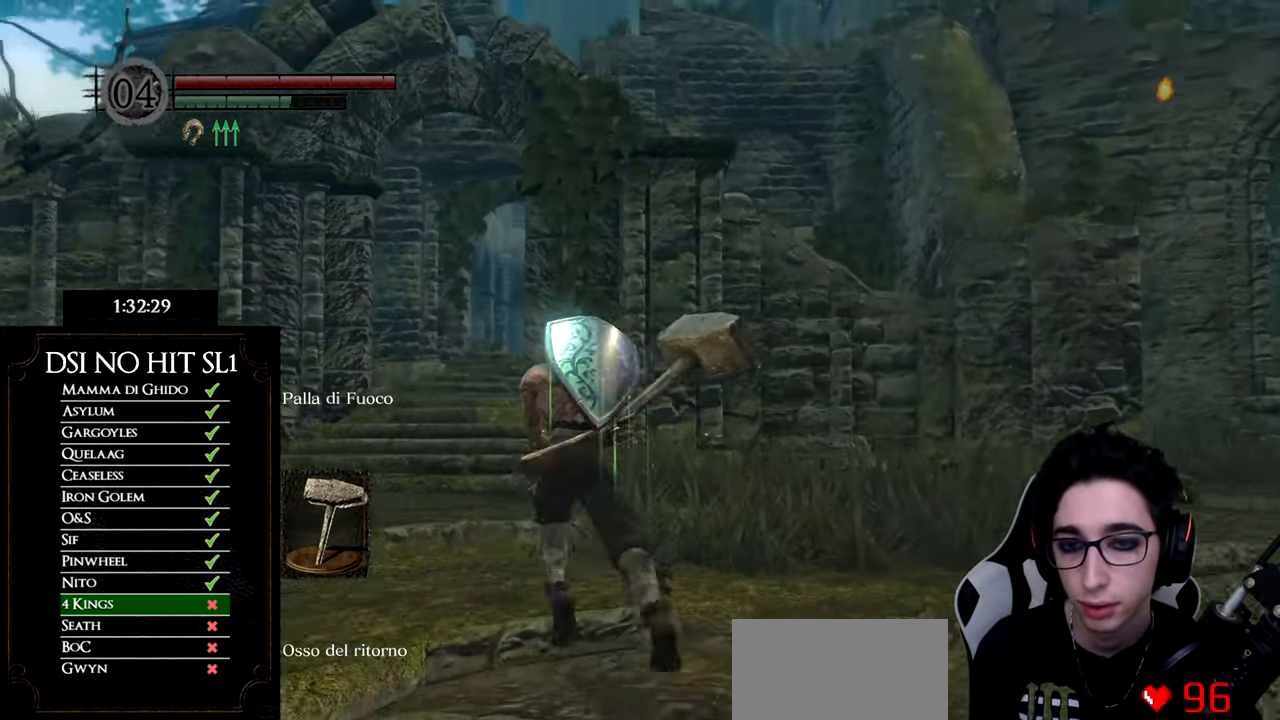
{"buttons": ["B"], "left_stick": "up", "right_stick": "center", "button_events": []}
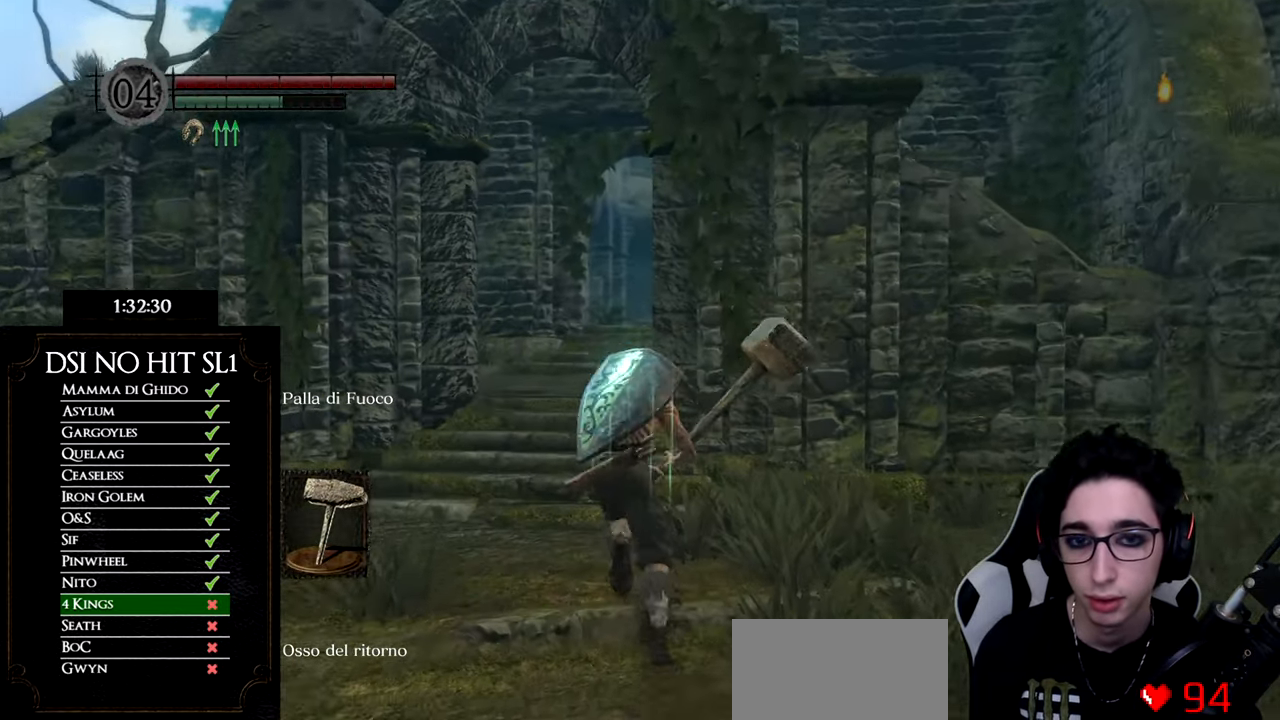
{"buttons": ["B"], "left_stick": "up", "right_stick": "center", "button_events": []}
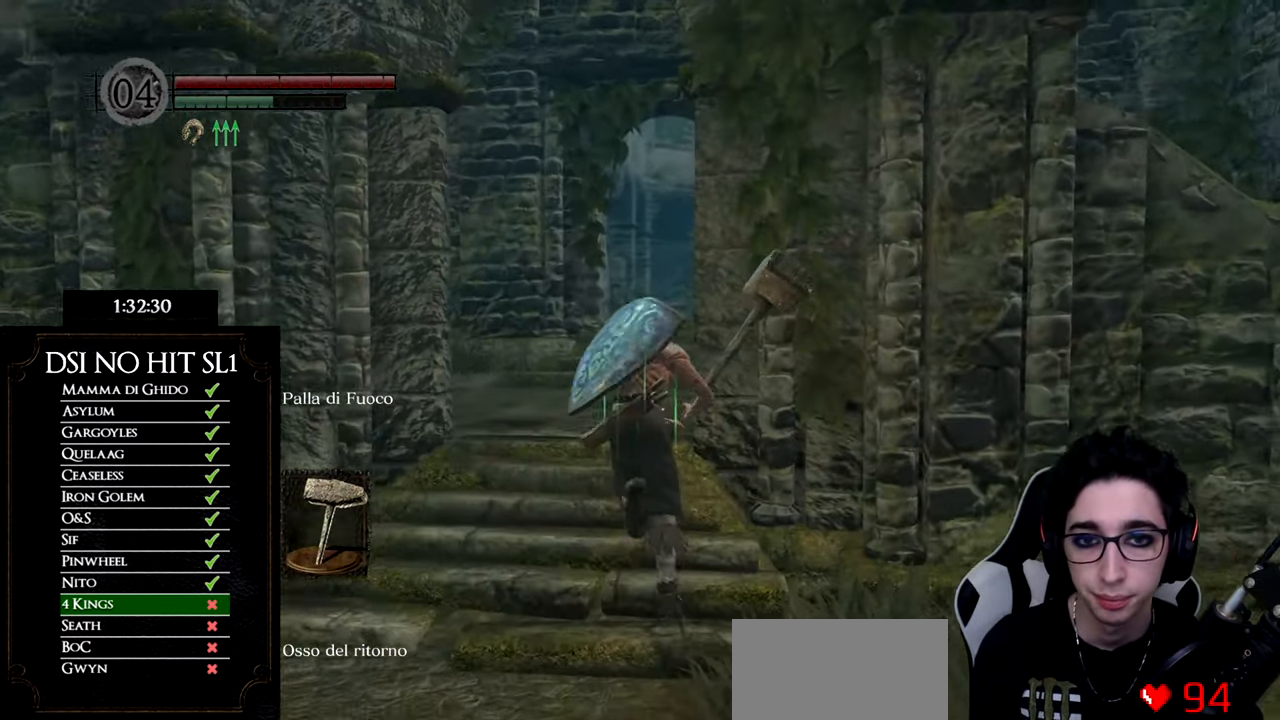
{"buttons": [], "left_stick": "up", "right_stick": "center", "button_events": [[484, "B", "up"]]}
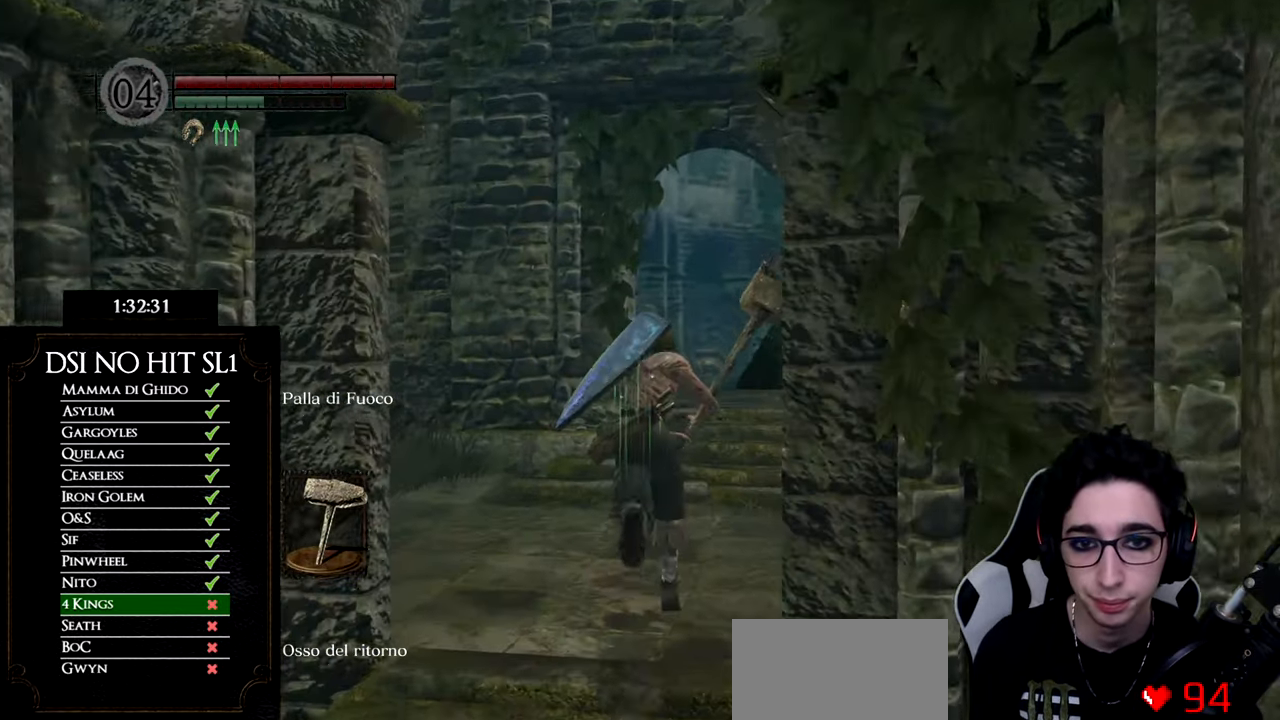
{"buttons": [], "left_stick": "up", "right_stick": "center", "button_events": [[83, "START", "down"], [200, "START", "up"], [383, "DPAD_RIGHT", "down"], [483, "DPAD_RIGHT", "up"]]}
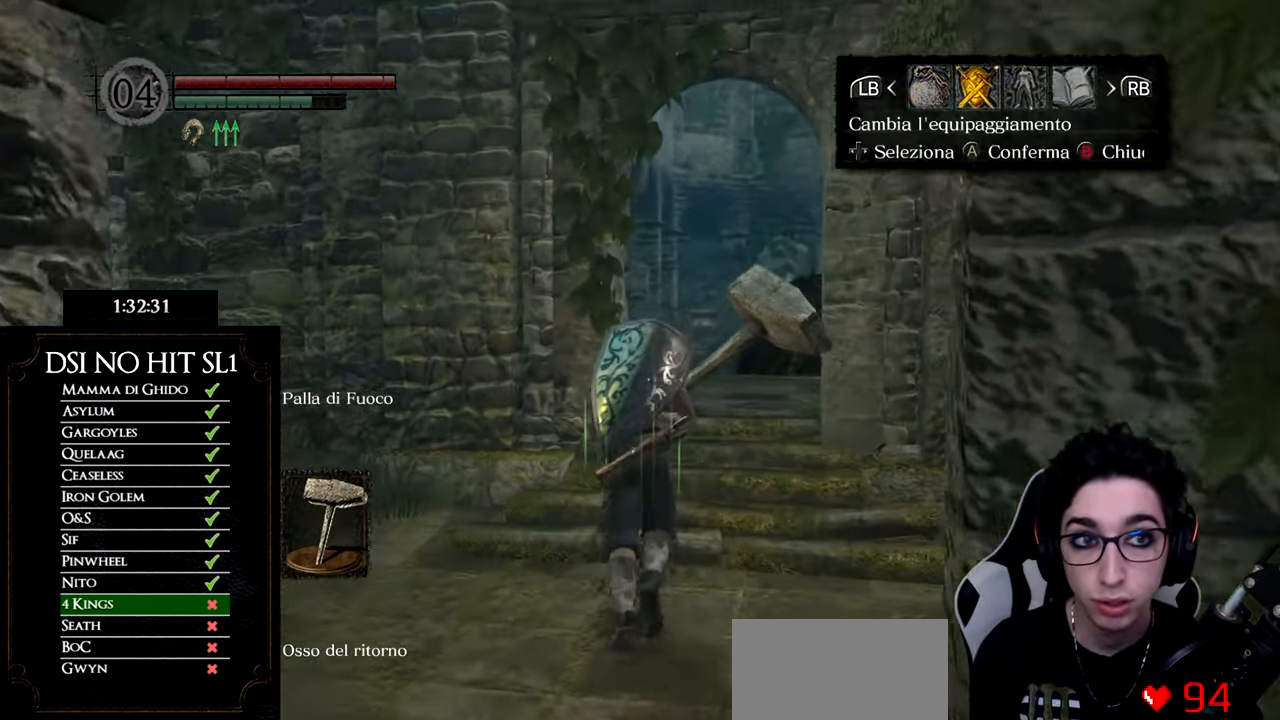
{"buttons": [], "left_stick": "up", "right_stick": "center", "button_events": [[50, "DPAD_RIGHT", "down"], [117, "DPAD_RIGHT", "up"], [301, "A", "down"], [384, "A", "up"]]}
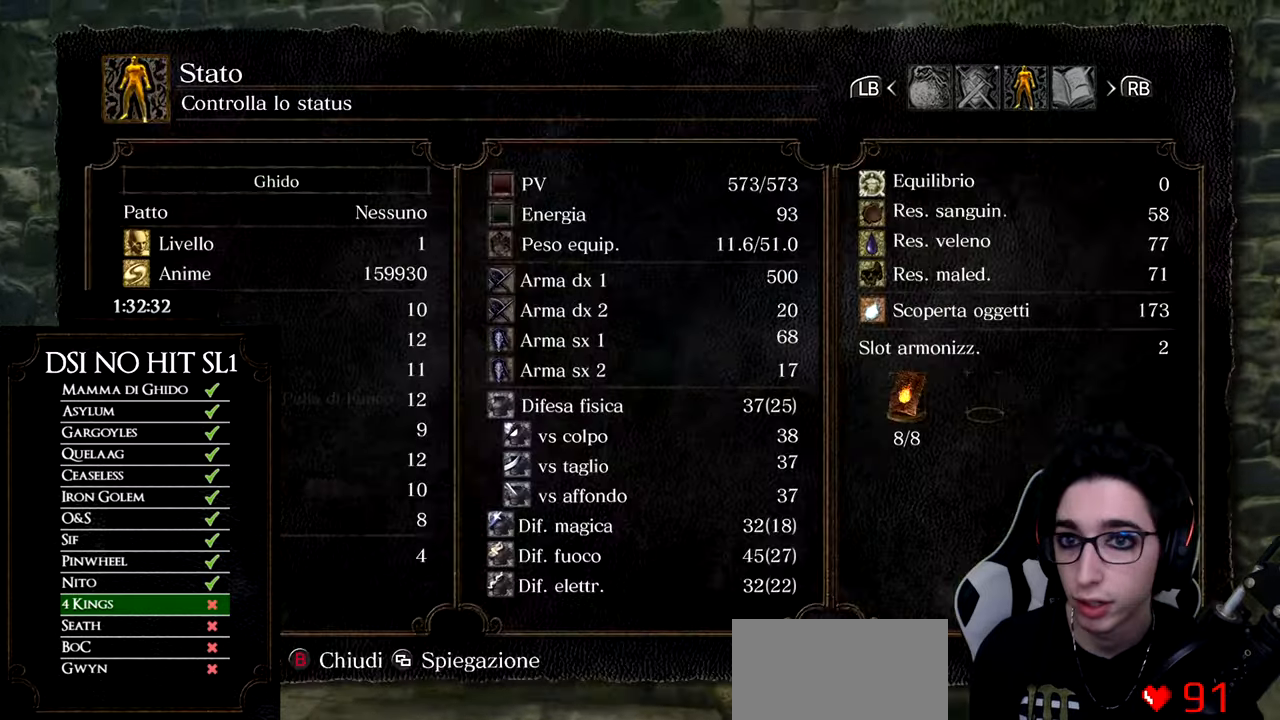
{"buttons": [], "left_stick": "up", "right_stick": "down-left", "button_events": []}
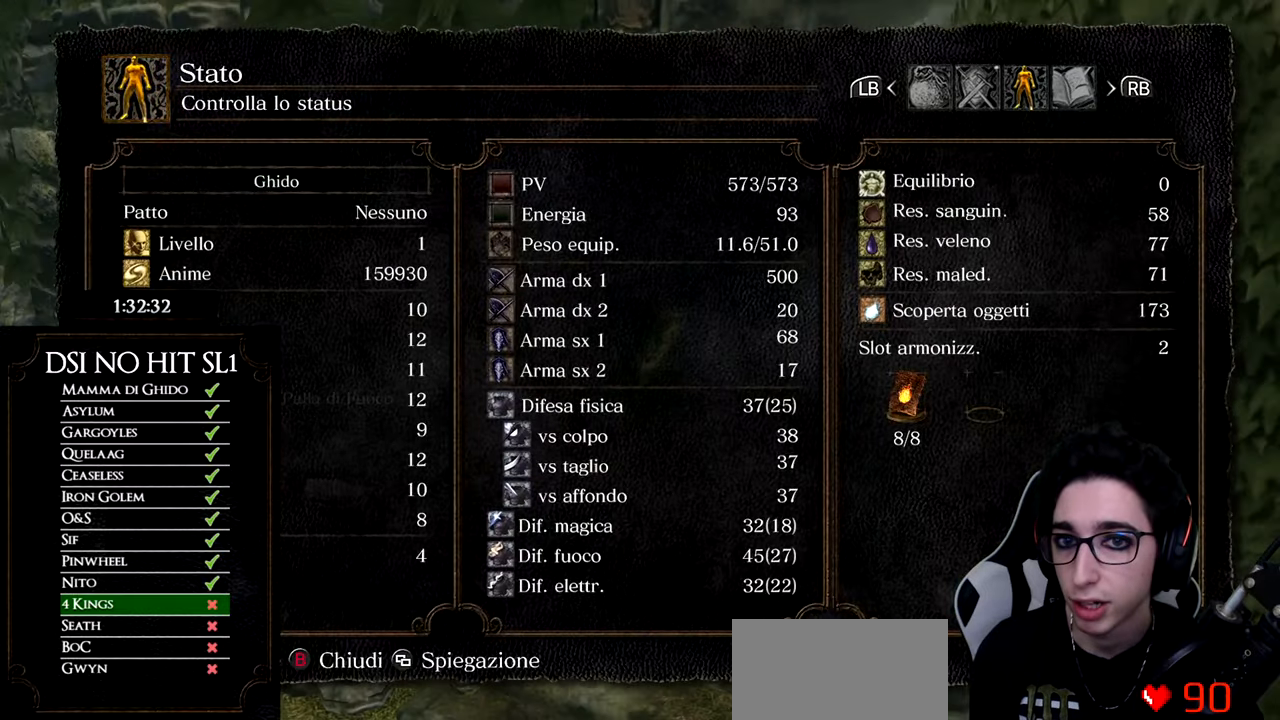
{"buttons": [], "left_stick": "up", "right_stick": "down-left", "button_events": [[116, "B", "down"], [217, "B", "up"], [283, "B", "down"], [367, "B", "up"]]}
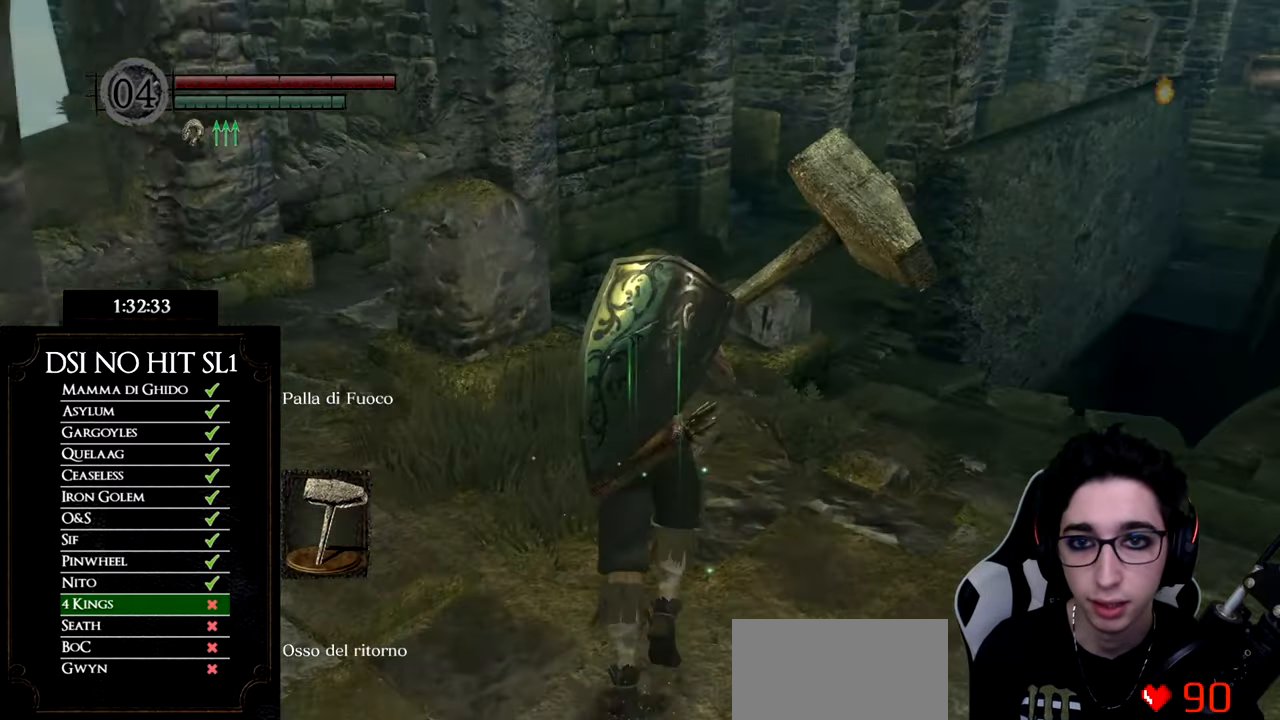
{"buttons": ["B"], "left_stick": "up-right", "right_stick": "center", "button_events": [[167, "B", "down"]]}
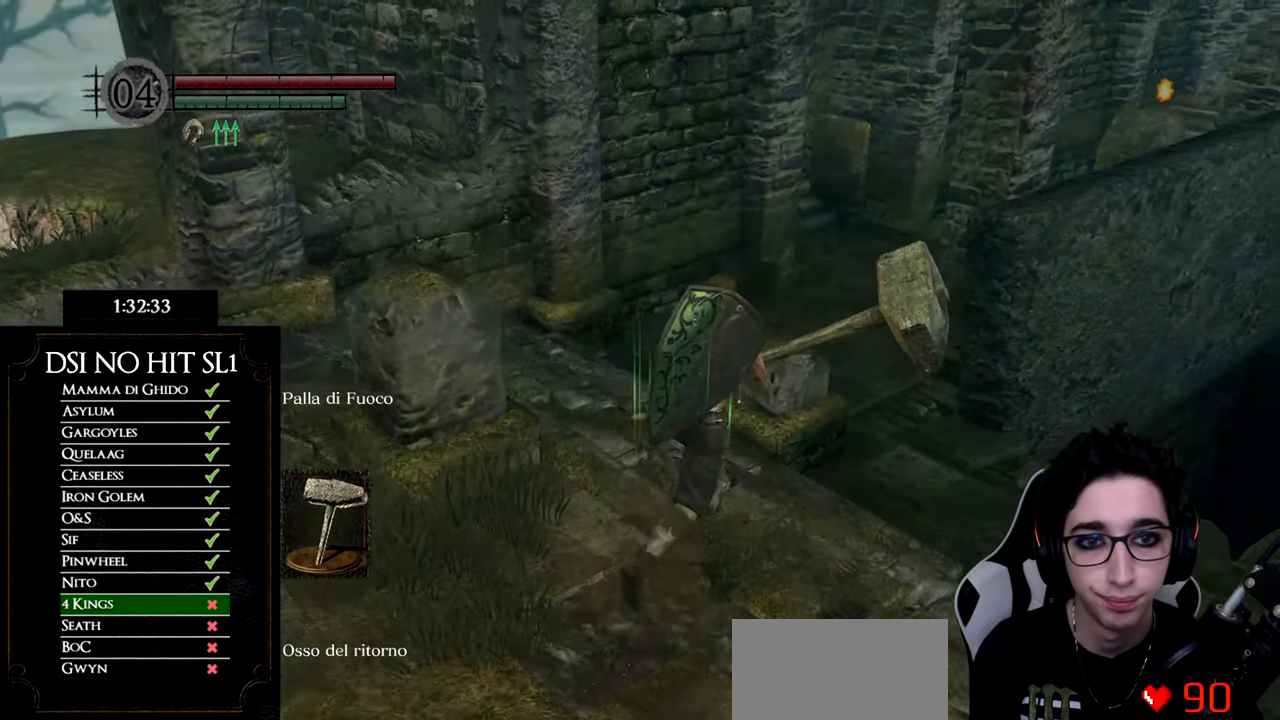
{"buttons": ["B"], "left_stick": "up-right", "right_stick": "center", "button_events": [[66, "L1", "down"], [484, "L1", "up"]]}
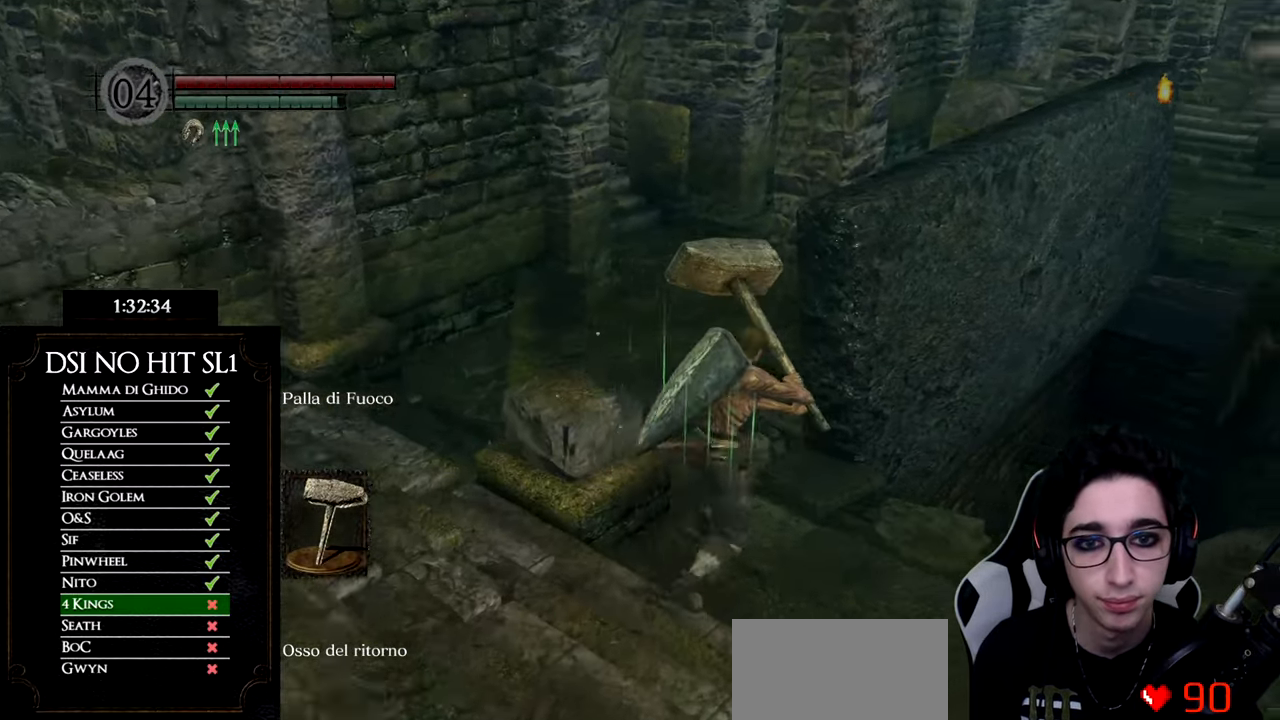
{"buttons": ["B"], "left_stick": "up", "right_stick": "center", "button_events": []}
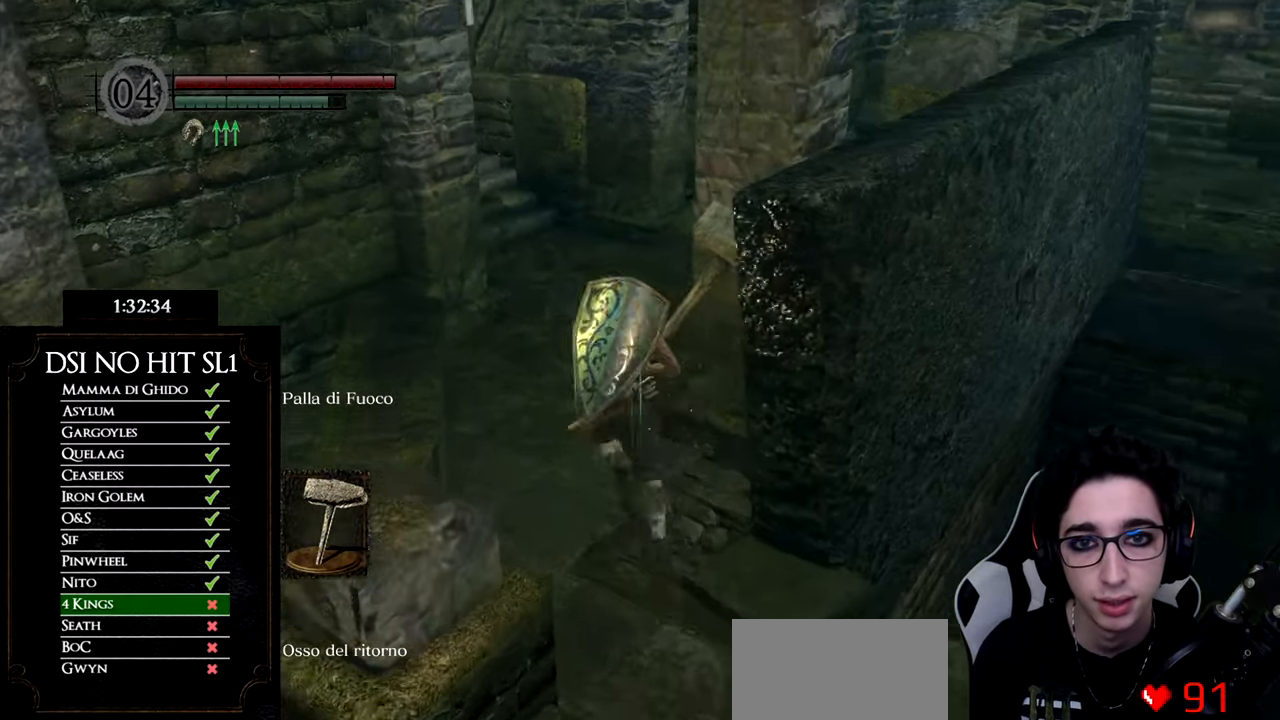
{"buttons": ["B"], "left_stick": "up", "right_stick": "center", "button_events": [[100, "L1", "down"], [350, "L1", "up"]]}
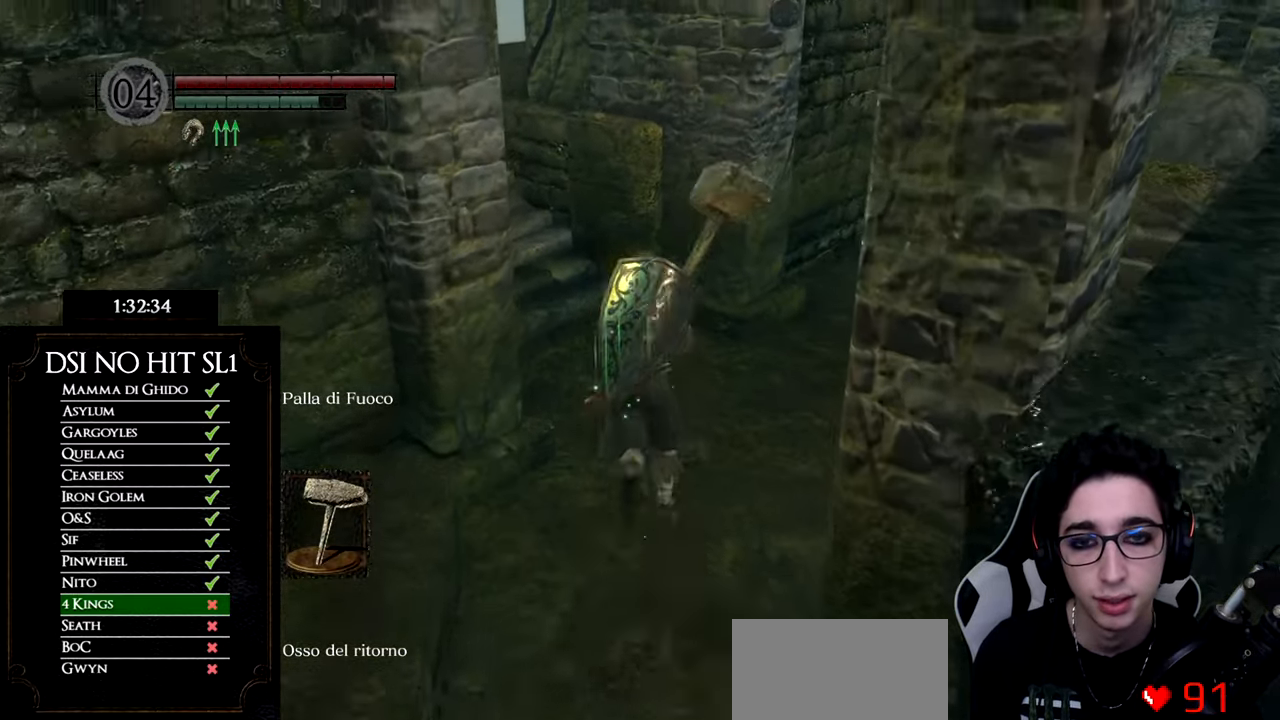
{"buttons": [], "left_stick": "up-left", "right_stick": "down", "button_events": [[217, "B", "up"], [317, "B", "down"], [401, "B", "up"]]}
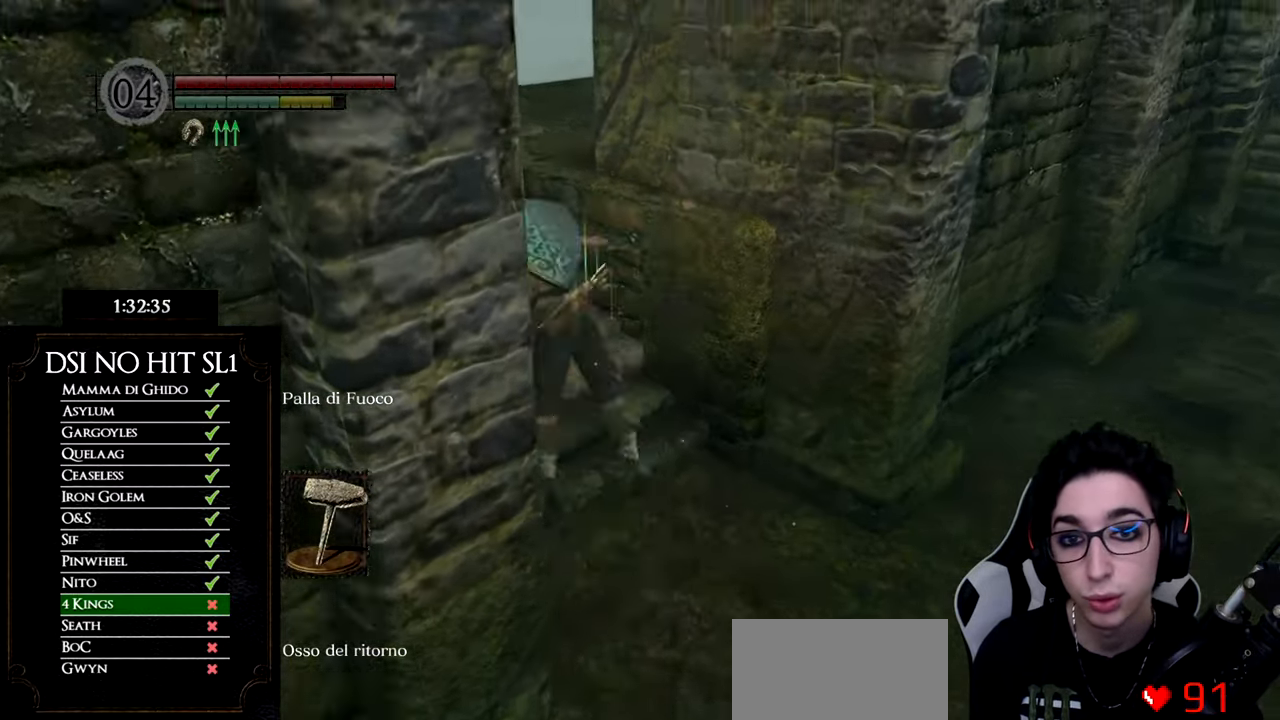
{"buttons": [], "left_stick": "up", "right_stick": "down-left", "button_events": []}
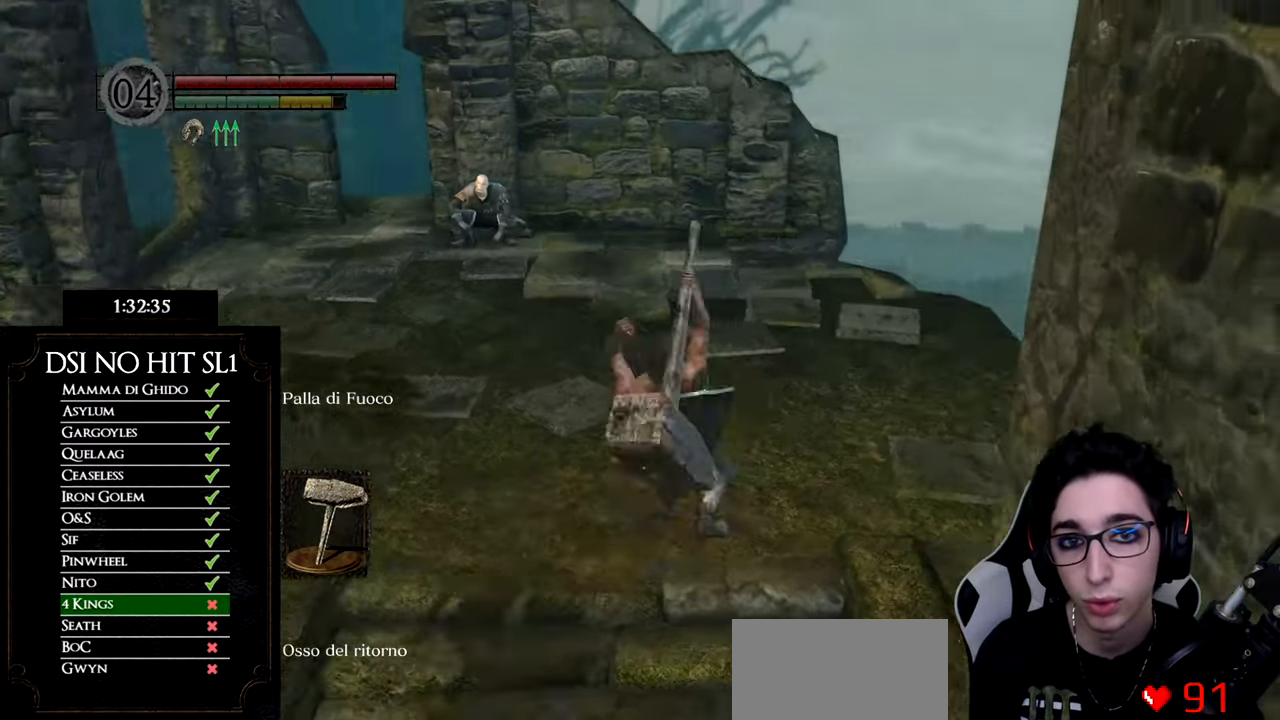
{"buttons": [], "left_stick": "up", "right_stick": "center", "button_events": []}
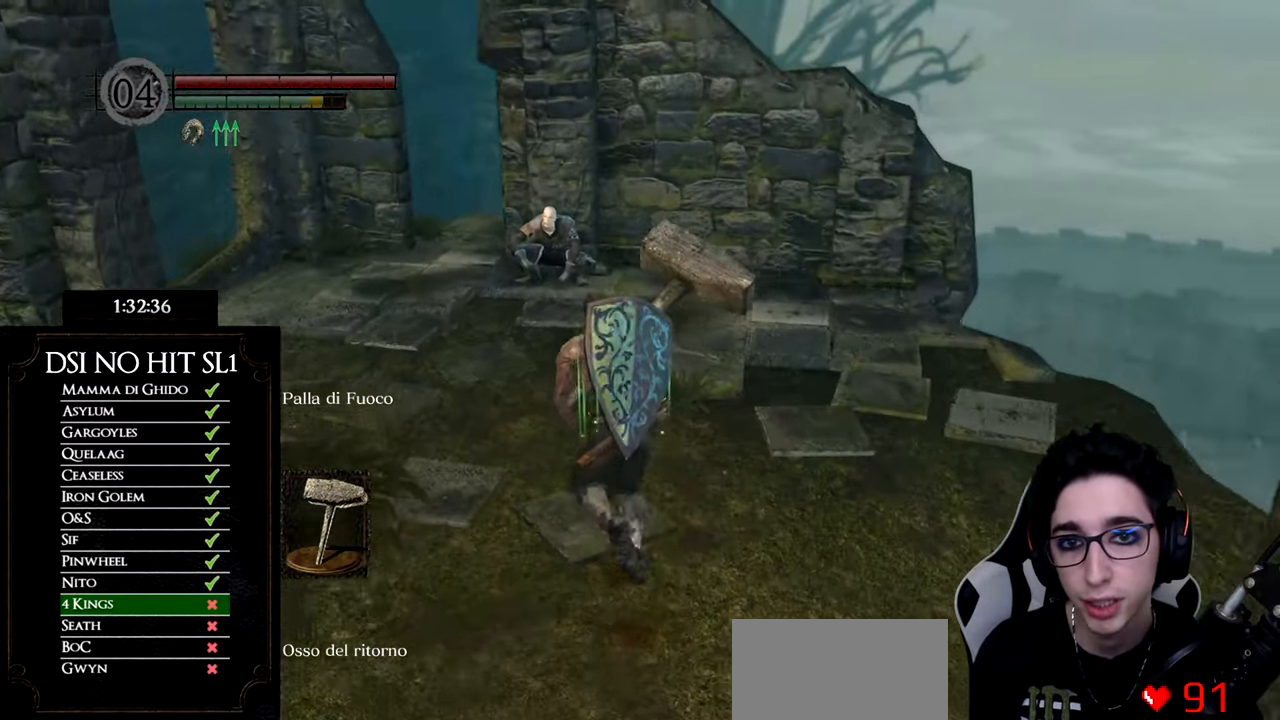
{"buttons": [], "left_stick": "up", "right_stick": "down-right", "button_events": []}
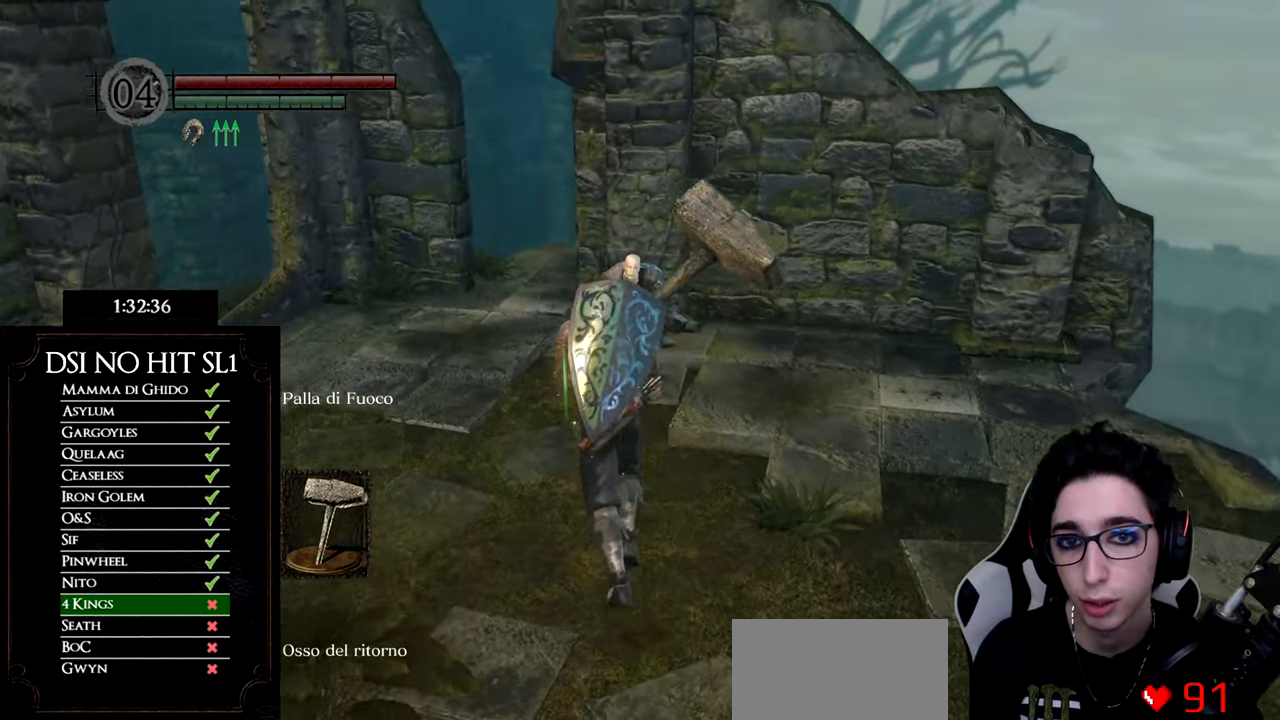
{"buttons": ["A"], "left_stick": "center", "right_stick": "center", "button_events": [[451, "A", "down"]]}
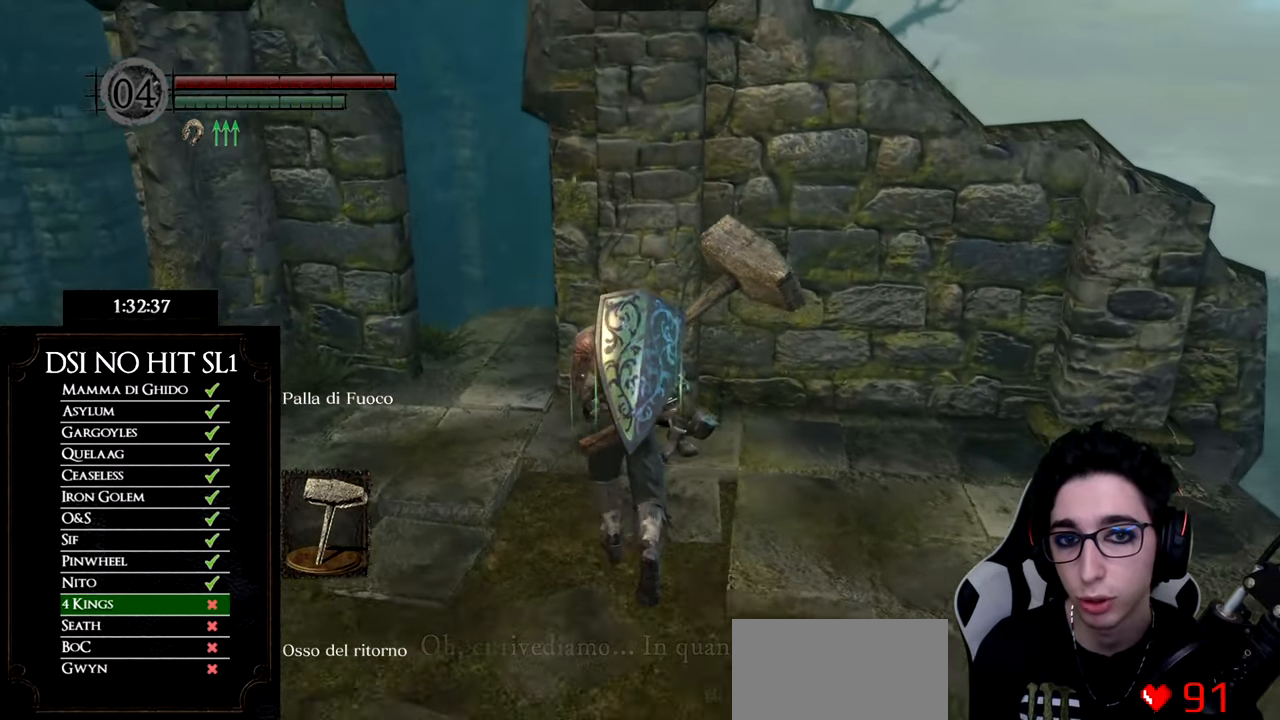
{"buttons": ["A"], "left_stick": "center", "right_stick": "center", "button_events": [[33, "A", "up"], [100, "A", "down"], [183, "A", "up"], [267, "A", "down"], [367, "A", "up"], [417, "A", "down"]]}
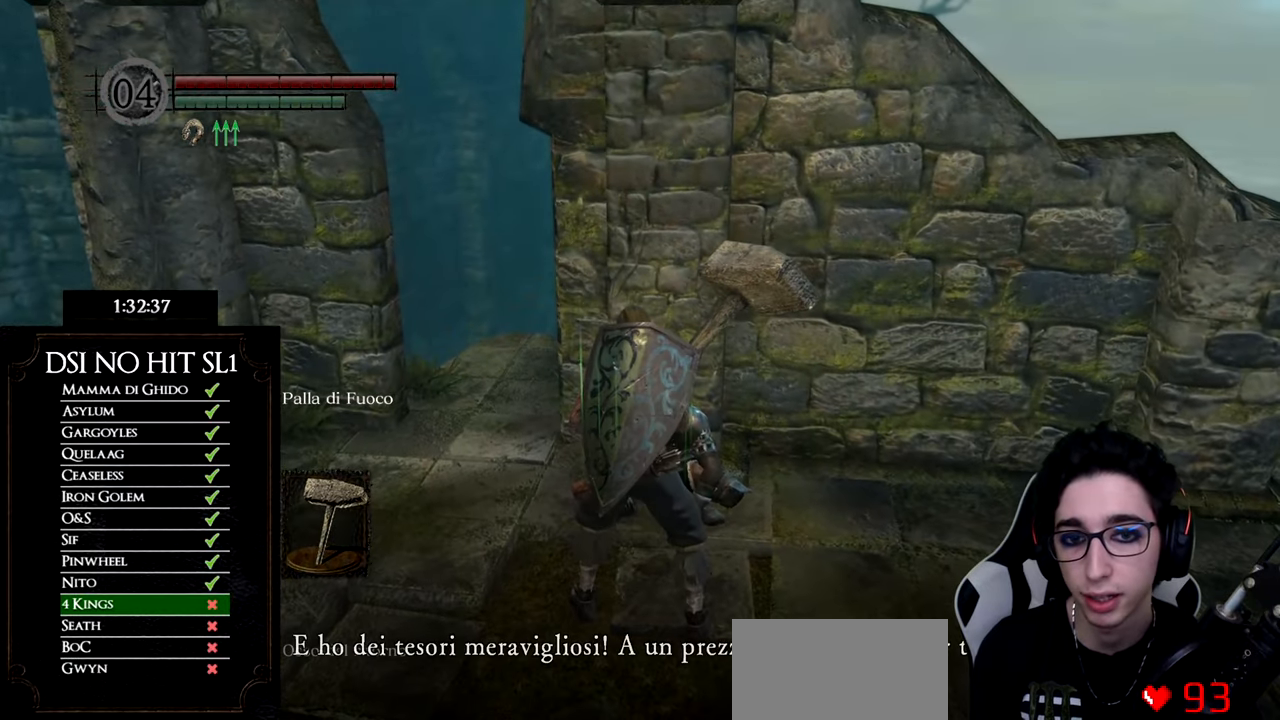
{"buttons": [], "left_stick": "center", "right_stick": "center", "button_events": [[17, "A", "up"], [84, "A", "down"], [167, "A", "up"], [217, "A", "down"], [317, "A", "up"]]}
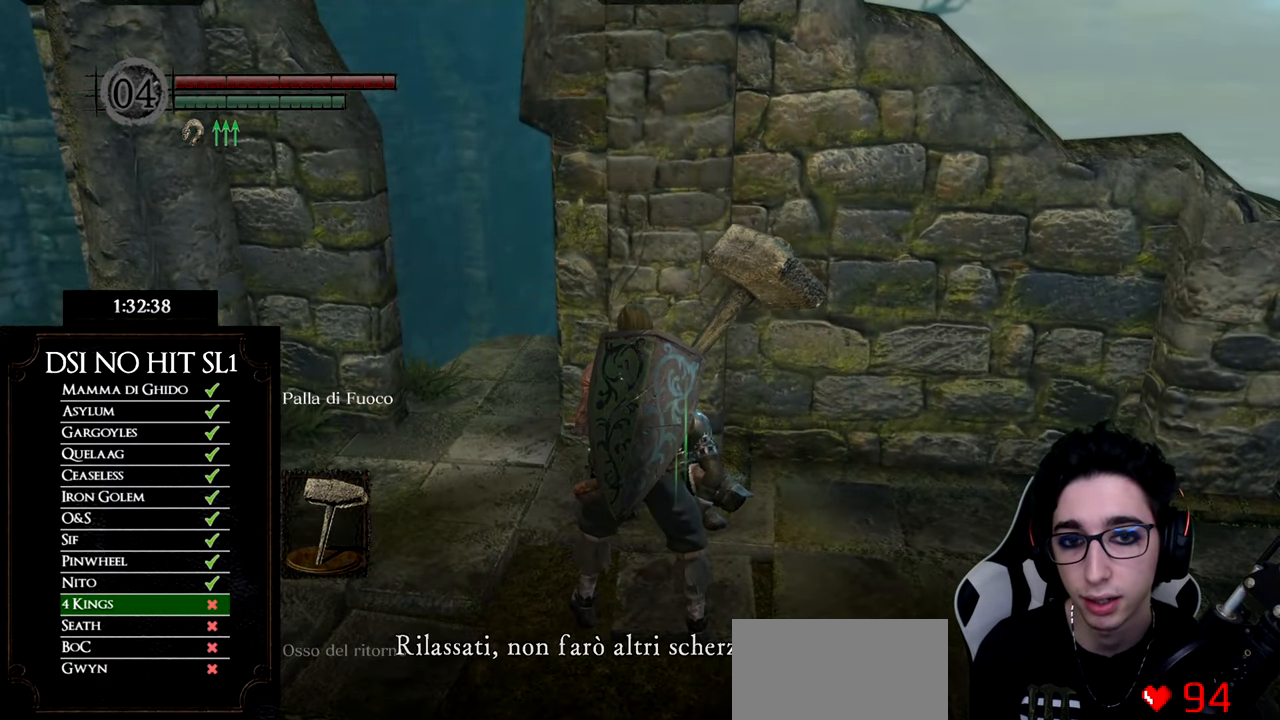
{"buttons": [], "left_stick": "center", "right_stick": "center", "button_events": [[150, "A", "down"], [250, "A", "up"], [317, "A", "down"], [384, "A", "up"]]}
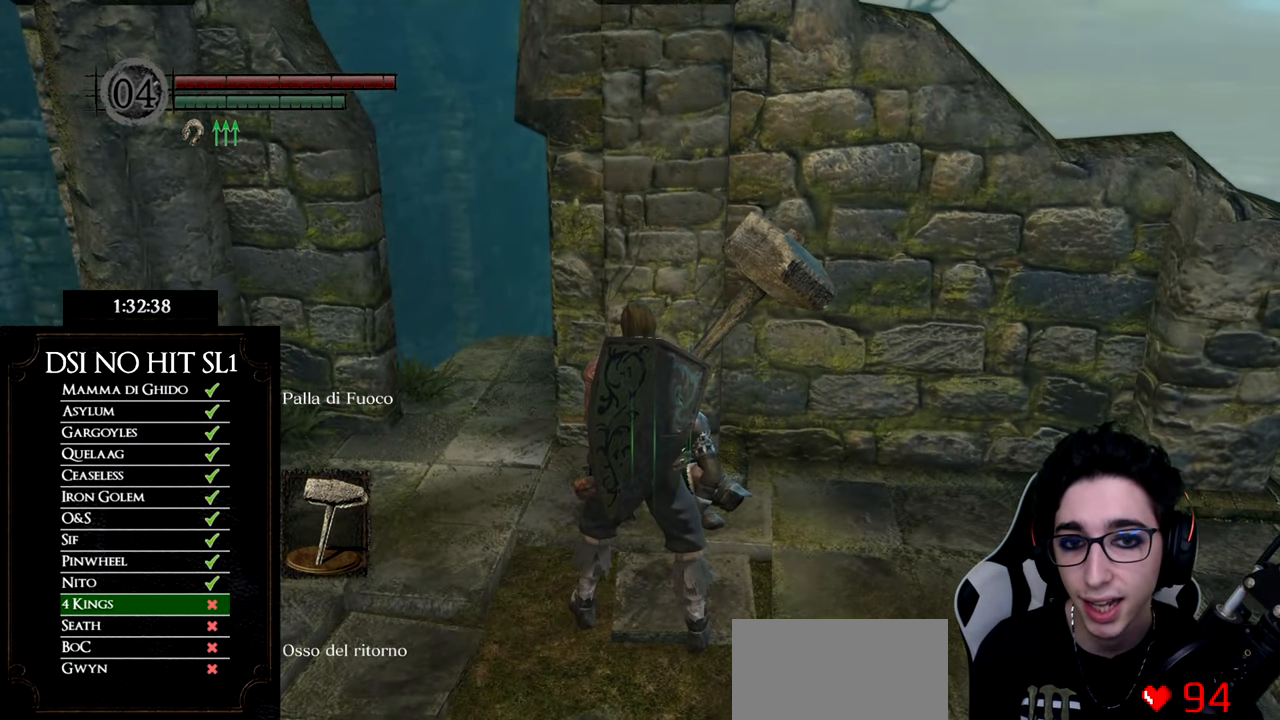
{"buttons": ["DPAD_DOWN"], "left_stick": "center", "right_stick": "center", "button_events": [[451, "DPAD_DOWN", "down"]]}